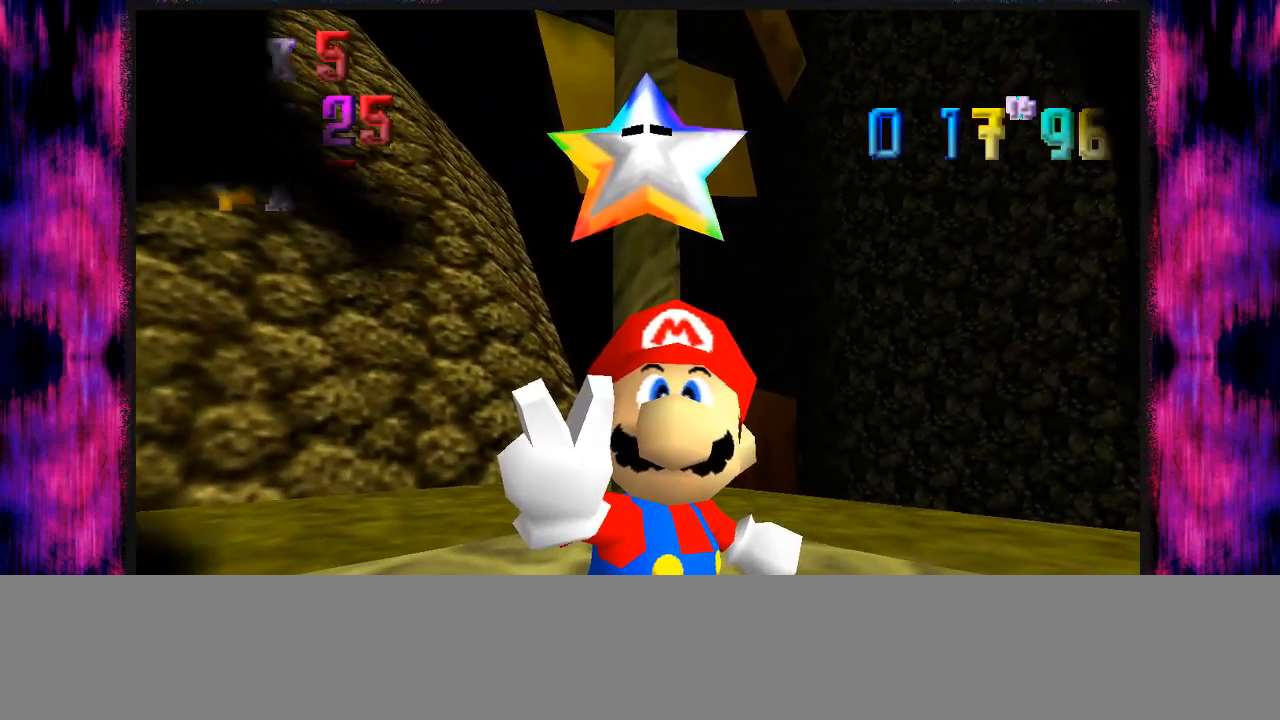
Gameplay with a controller (Nintendo layout); each line is a JSON object with the inputs held at the frame after it. "events" lists button and stick changes between this image and that frame as [ms after this image, input, new state], when the widget could be followed in between. Not read: B L1 L3 R3.
{"buttons": [], "left_stick": "center", "events": []}
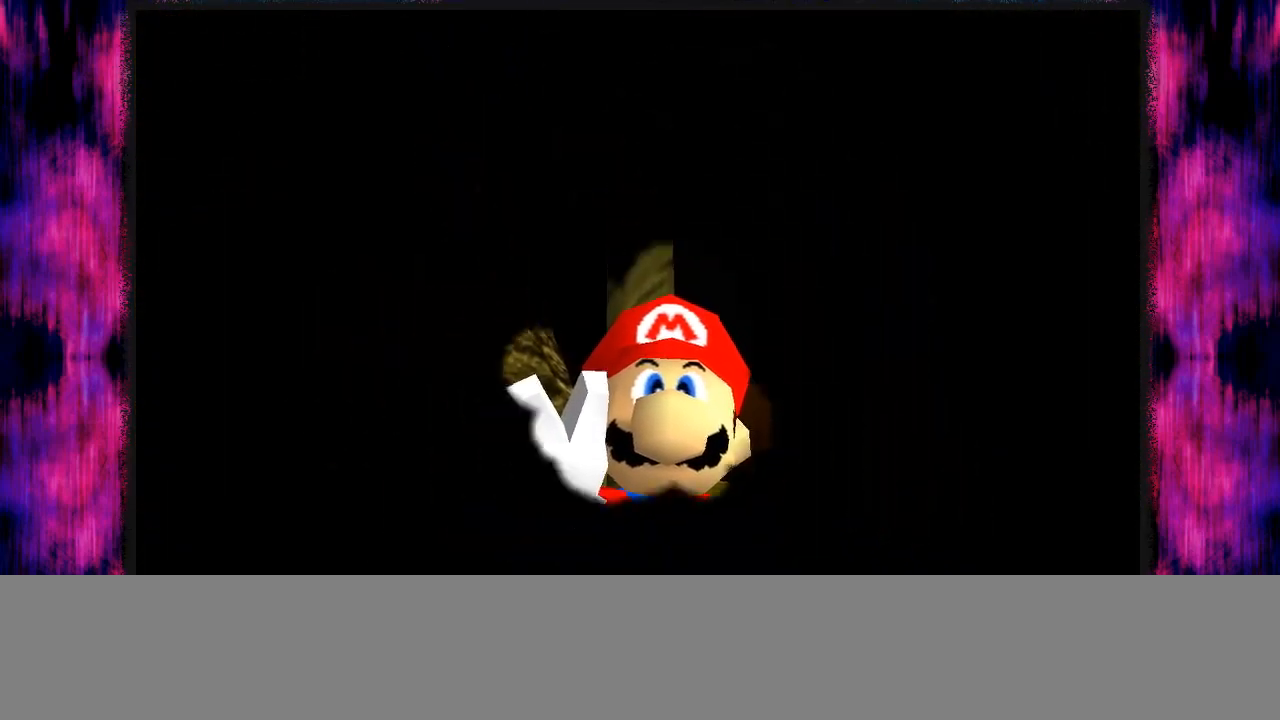
{"buttons": [], "left_stick": "up-right", "events": [[467, "left_stick", "up-right"]]}
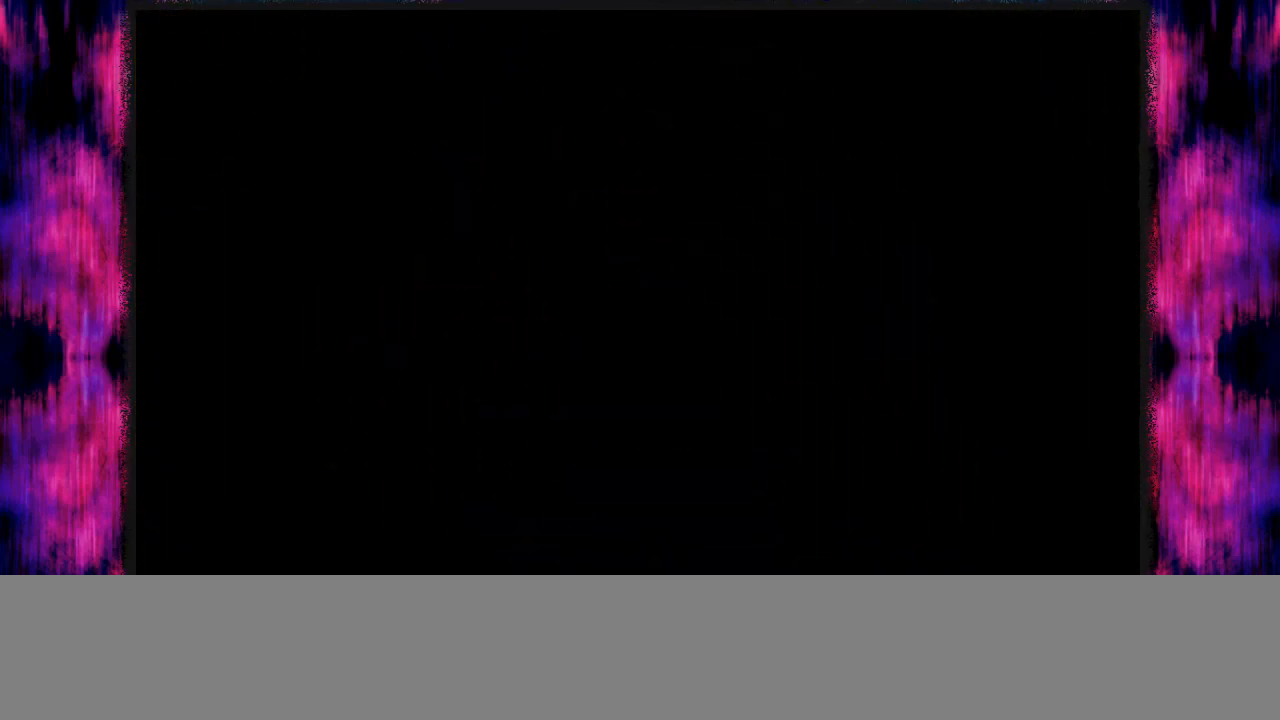
{"buttons": ["C_RIGHT"], "left_stick": "up", "events": [[34, "left_stick", "up"], [367, "C_RIGHT", "down"]]}
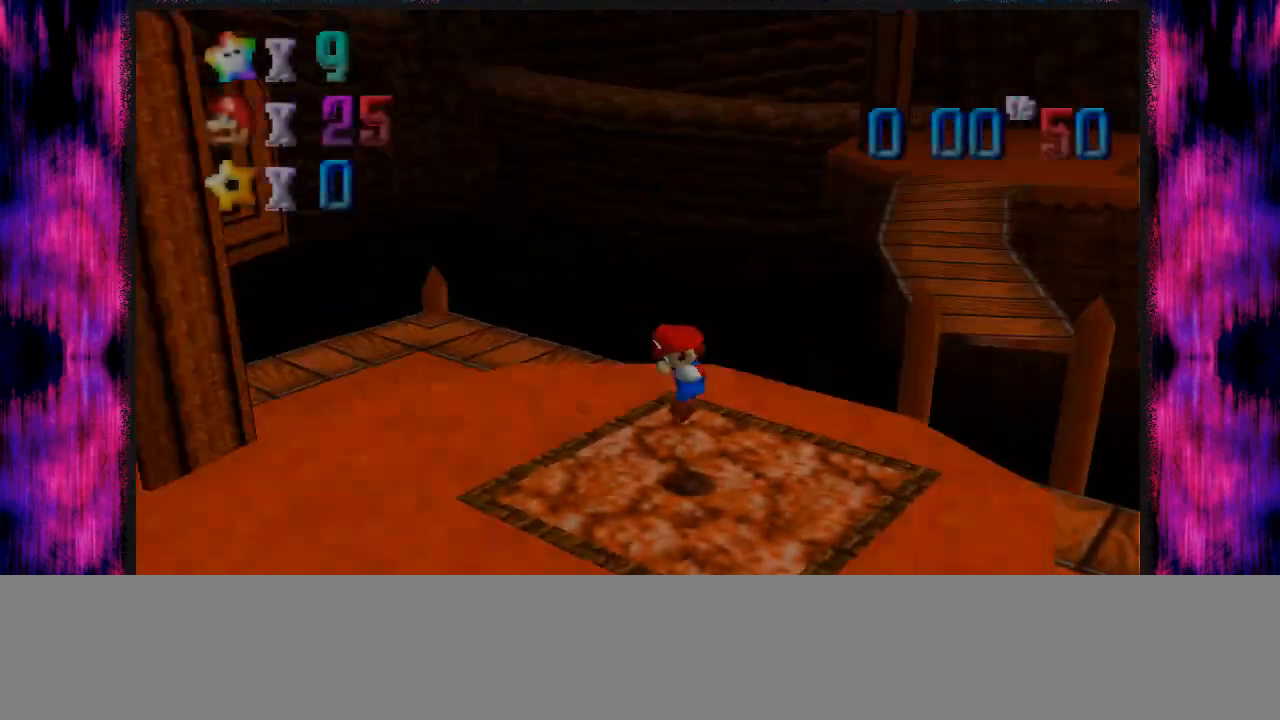
{"buttons": [], "left_stick": "up-right", "events": [[33, "C_RIGHT", "up"], [434, "left_stick", "up-right"]]}
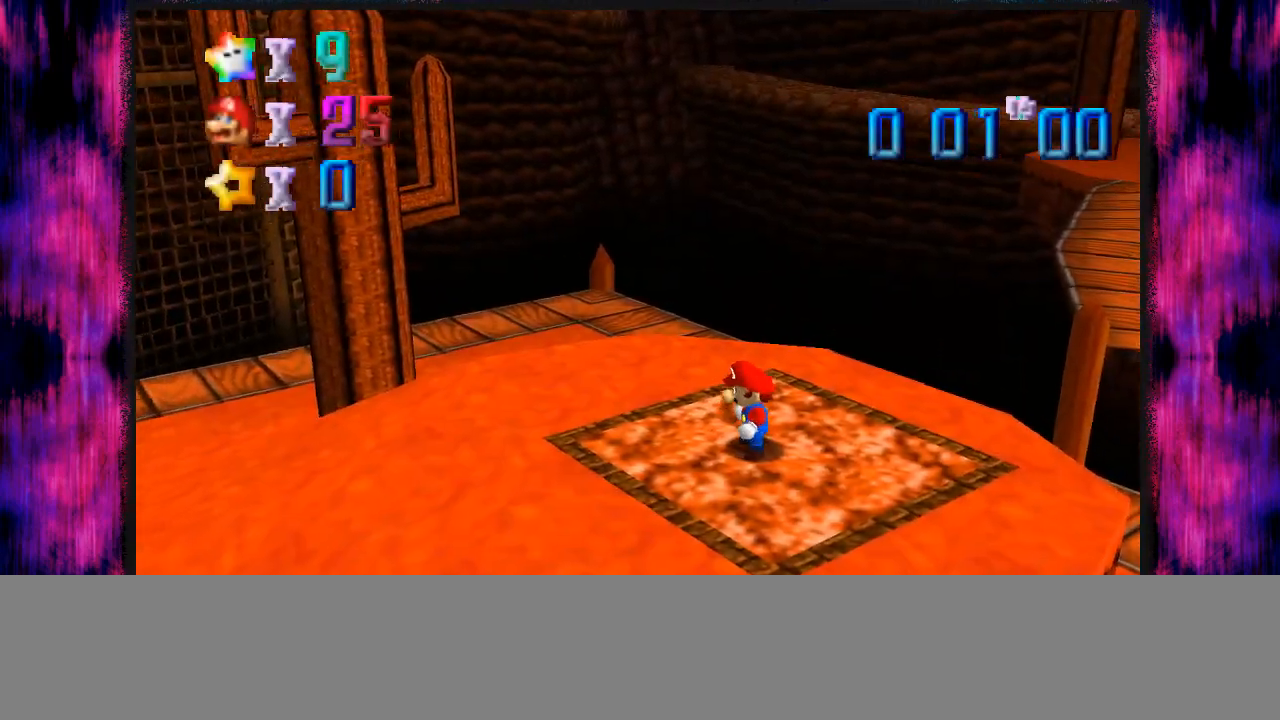
{"buttons": [], "left_stick": "up-right", "events": [[267, "A", "down"], [401, "A", "up"]]}
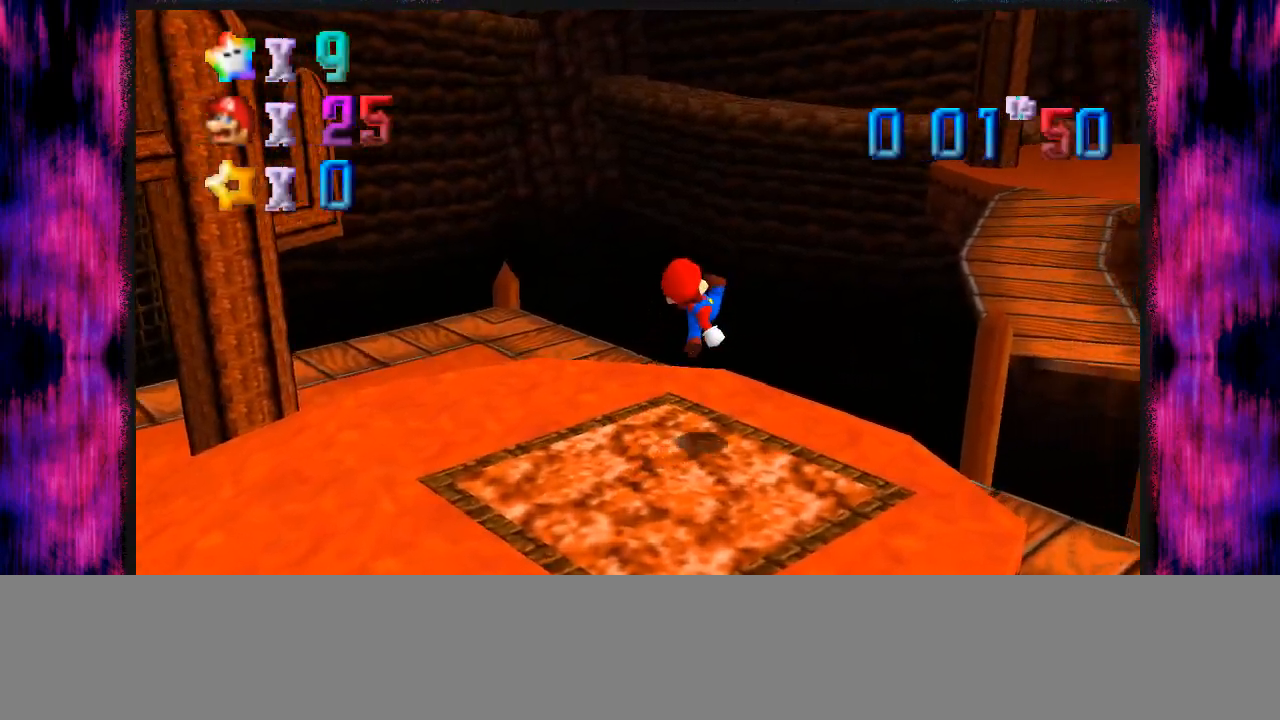
{"buttons": [], "left_stick": "up-right", "events": [[300, "Z", "down"], [333, "A", "down"], [434, "A", "up"], [467, "Z", "up"]]}
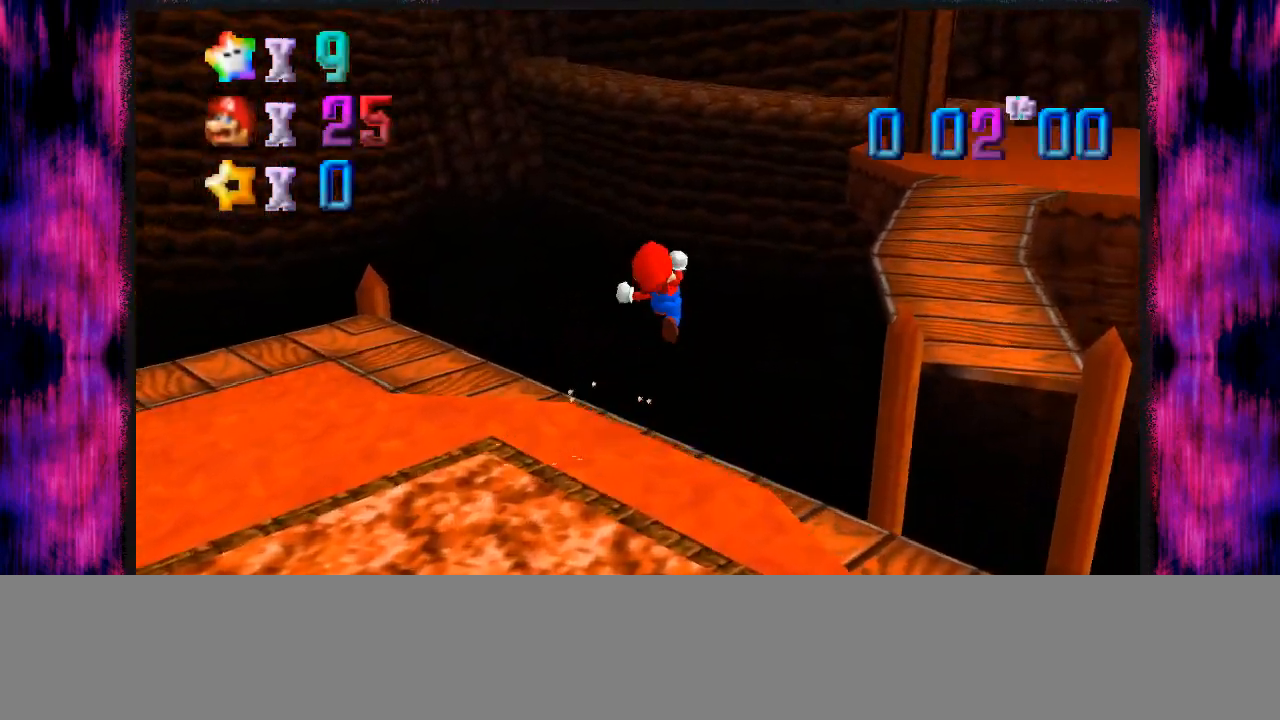
{"buttons": [], "left_stick": "up-right", "events": []}
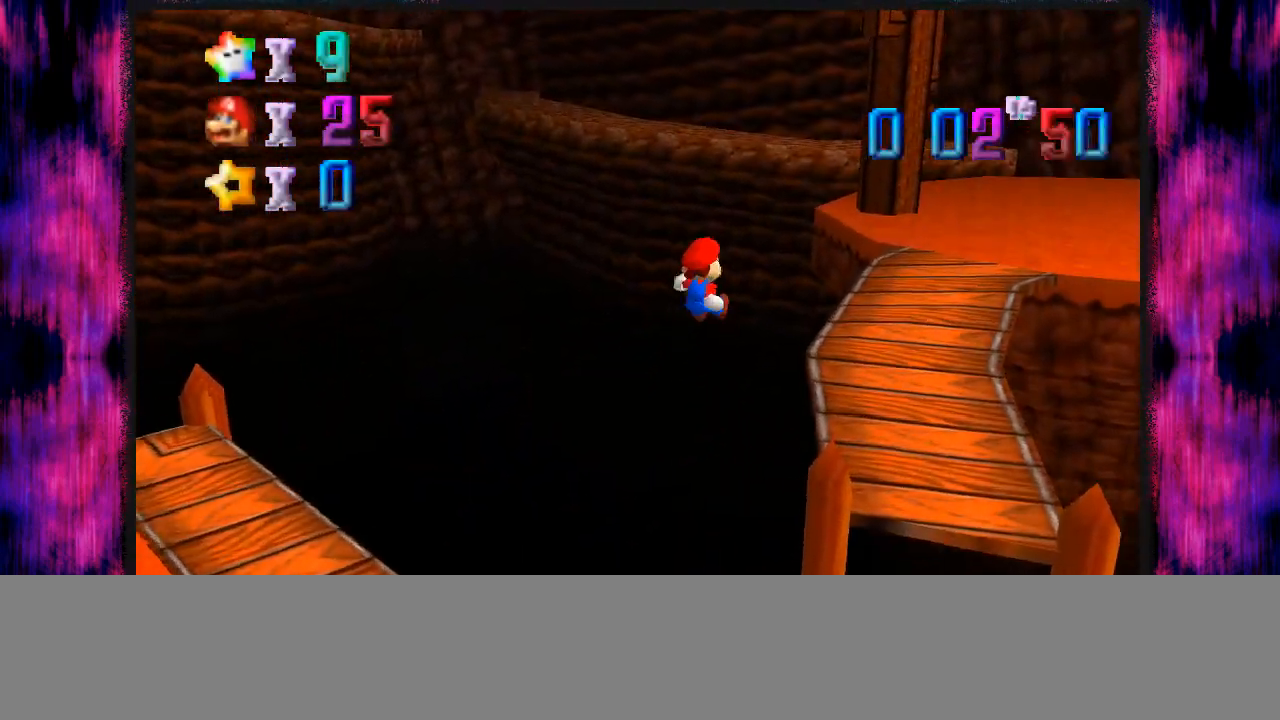
{"buttons": [], "left_stick": "up-right", "events": []}
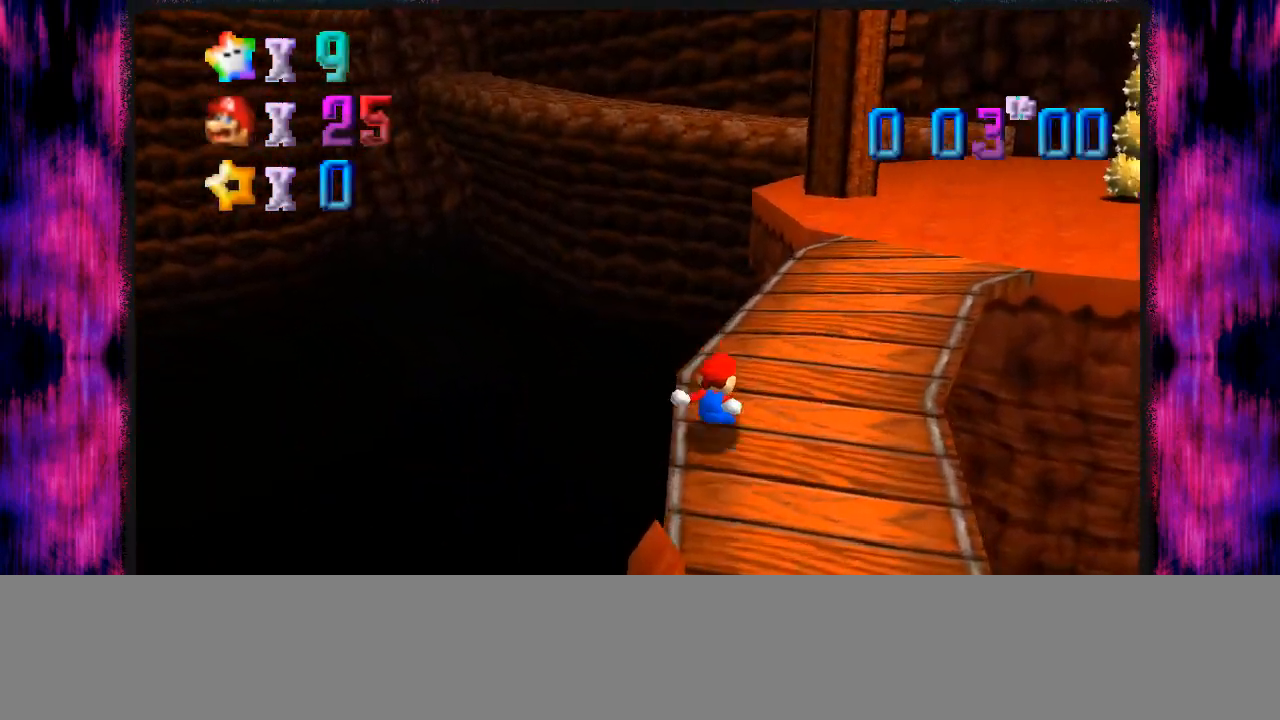
{"buttons": [], "left_stick": "up-right", "events": [[234, "A", "down"], [267, "A", "up"]]}
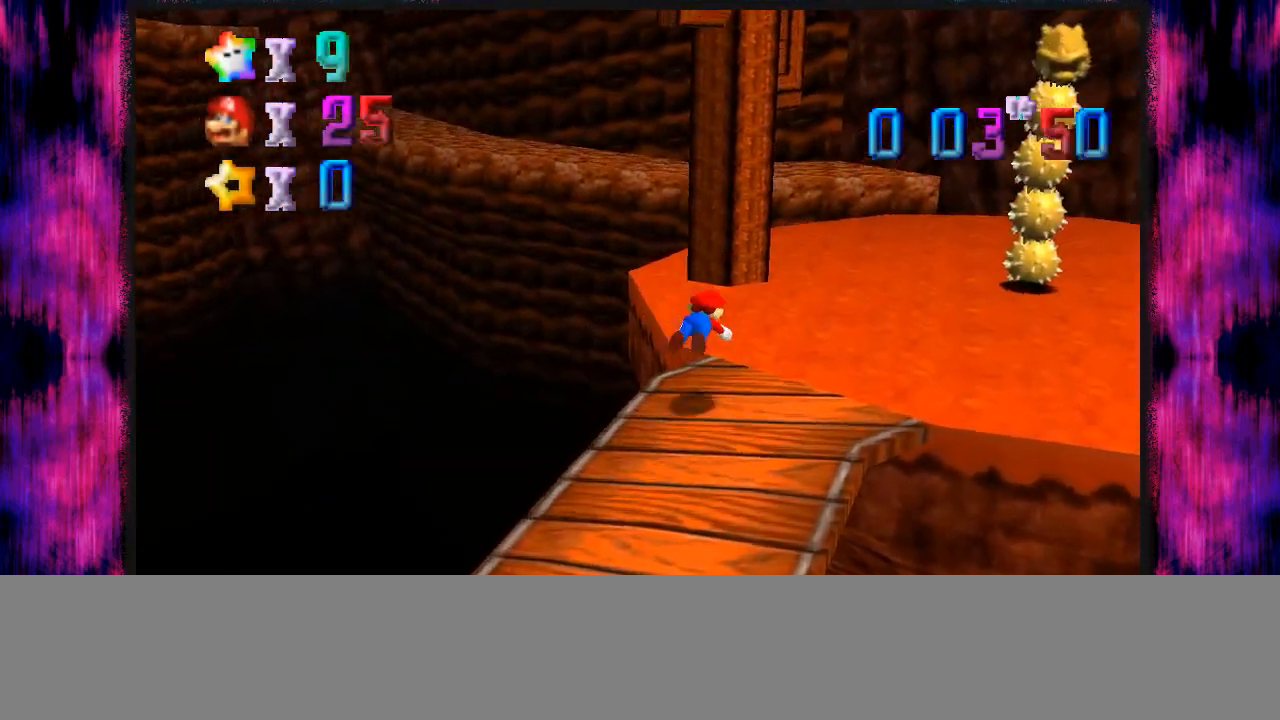
{"buttons": ["C_RIGHT"], "left_stick": "up", "events": [[133, "A", "down"], [300, "A", "up"], [434, "C_RIGHT", "down"], [434, "left_stick", "up"]]}
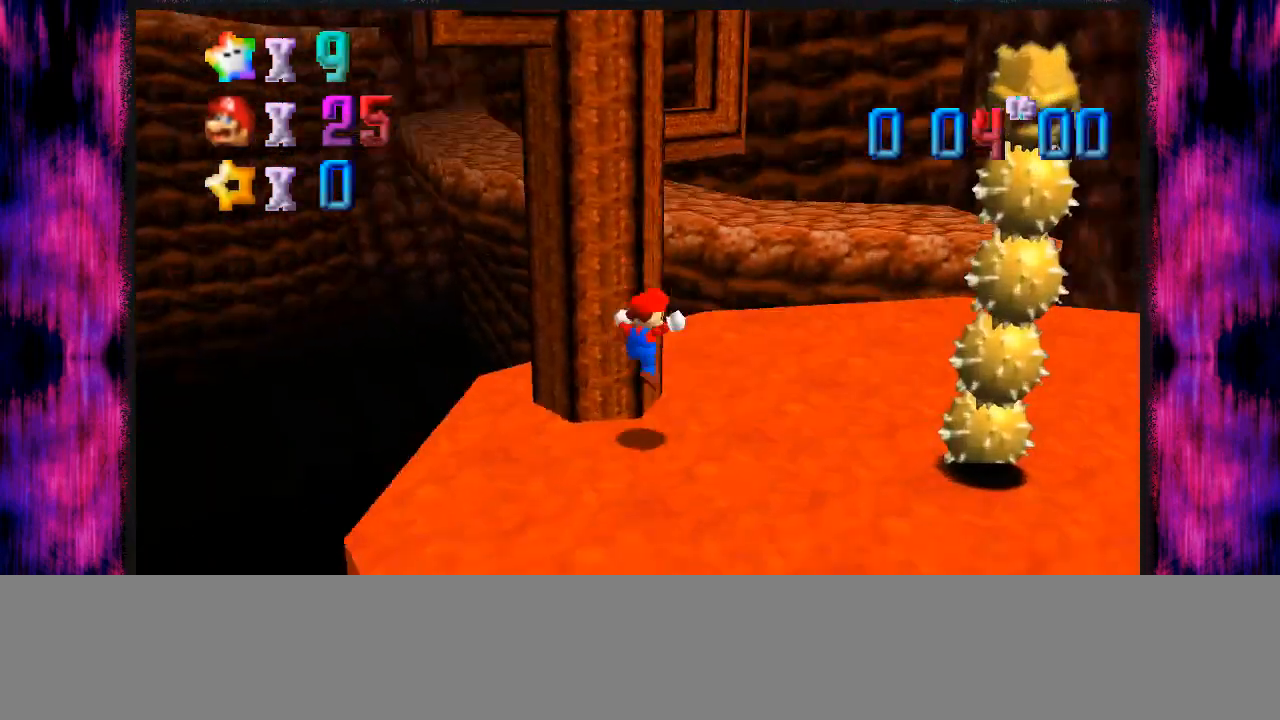
{"buttons": ["A"], "left_stick": "up", "events": [[34, "C_RIGHT", "up"], [334, "A", "down"]]}
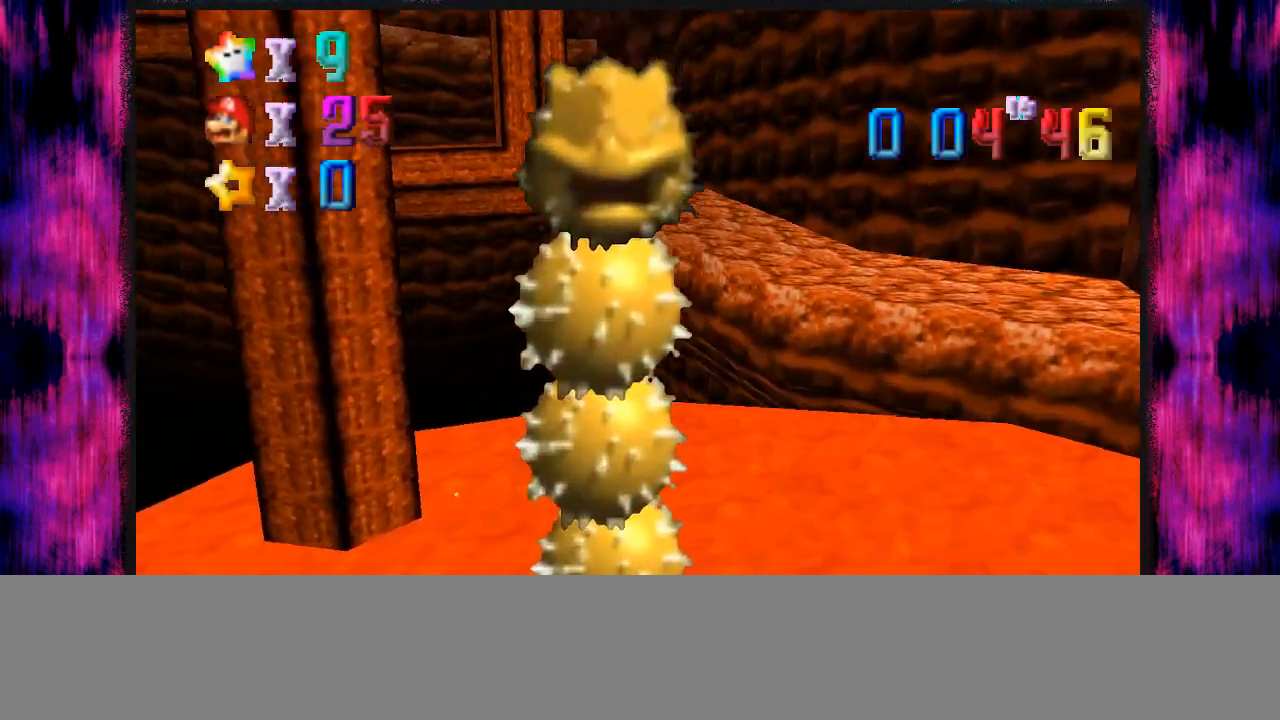
{"buttons": [], "left_stick": "up", "events": [[34, "A", "up"]]}
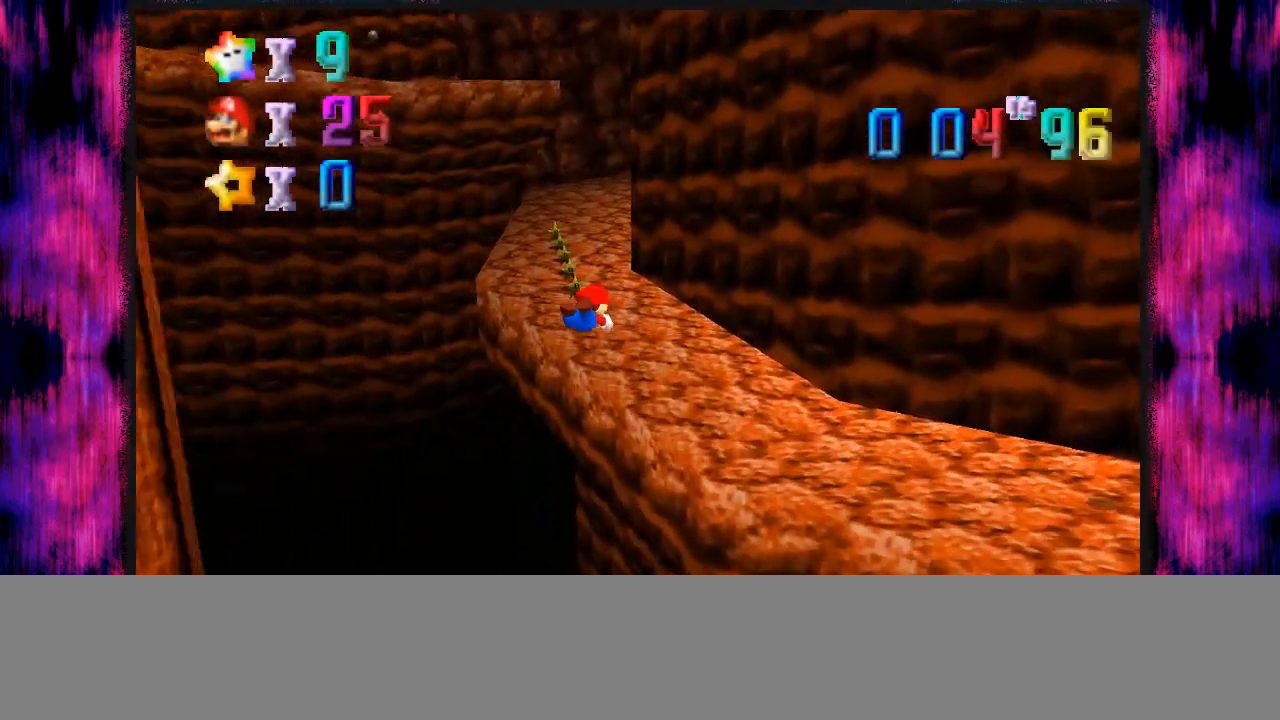
{"buttons": [], "left_stick": "up", "events": [[233, "A", "down"], [367, "A", "up"]]}
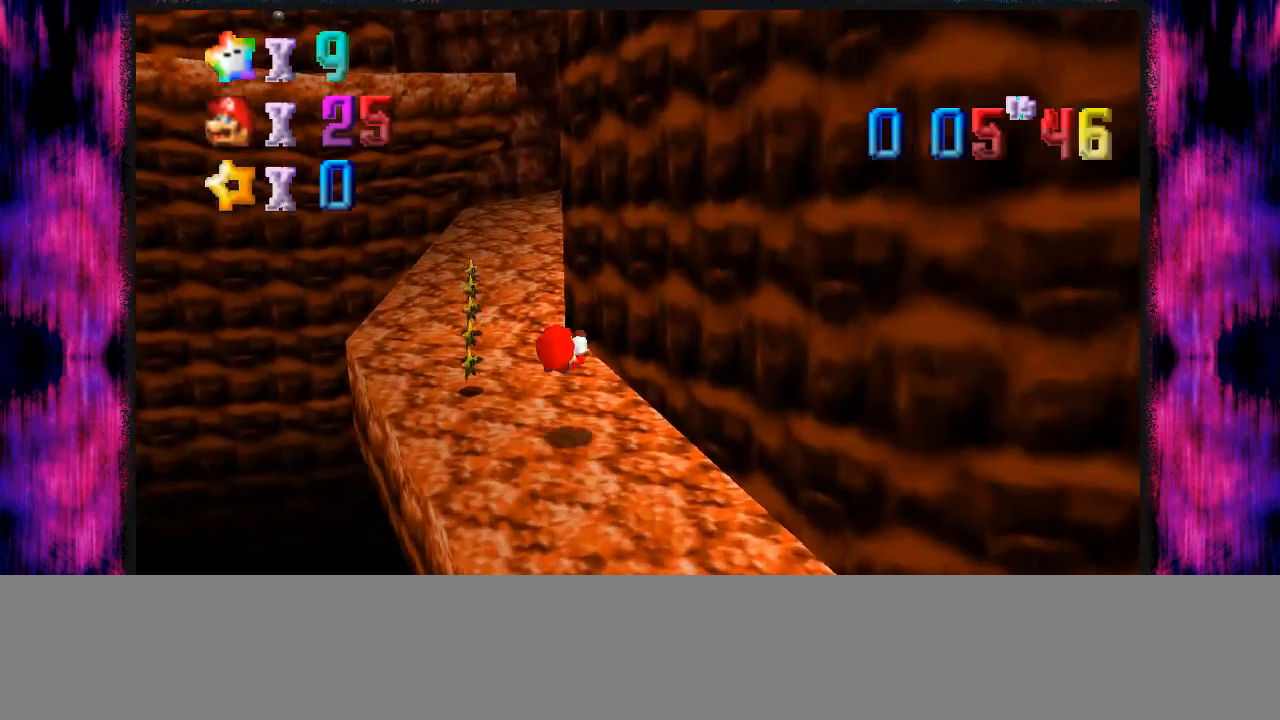
{"buttons": [], "left_stick": "up", "events": []}
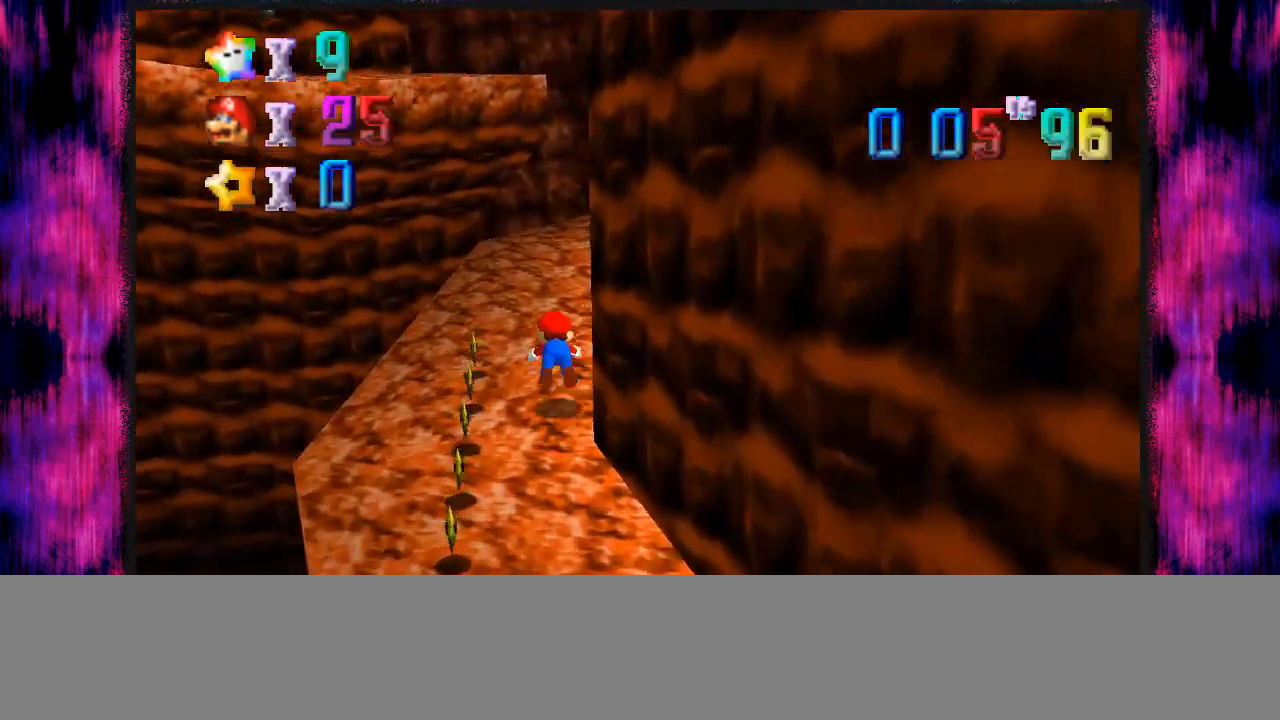
{"buttons": [], "left_stick": "up", "events": [[200, "A", "down"], [334, "A", "up"], [434, "C_RIGHT", "down"], [500, "C_RIGHT", "up"]]}
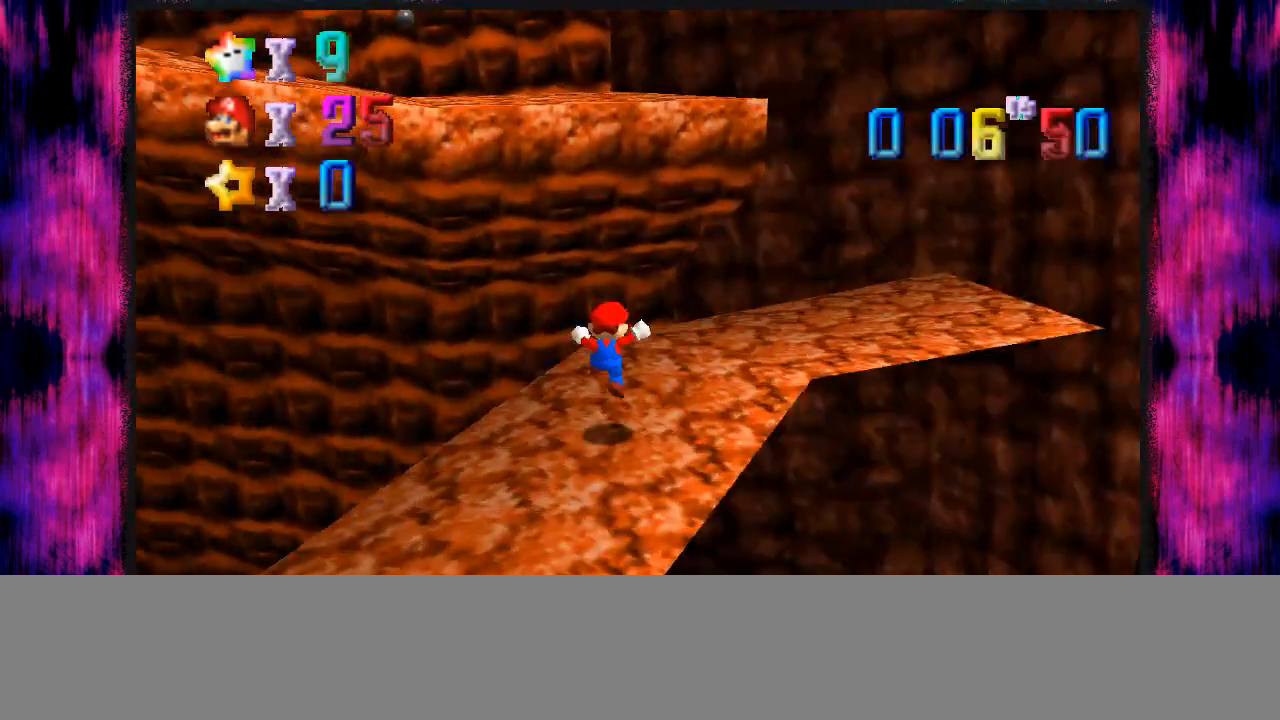
{"buttons": ["A"], "left_stick": "up", "events": [[267, "A", "down"]]}
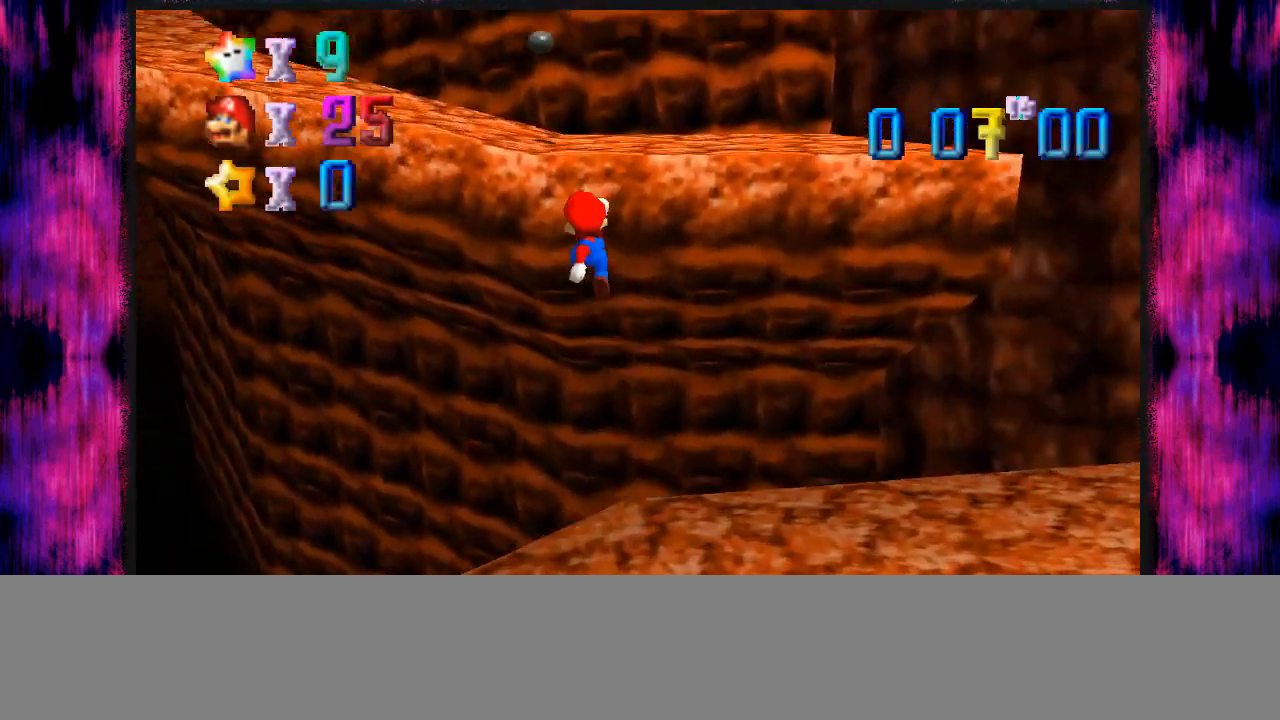
{"buttons": [], "left_stick": "up-left", "events": [[100, "left_stick", "down"], [267, "left_stick", "up-left"], [400, "A", "up"]]}
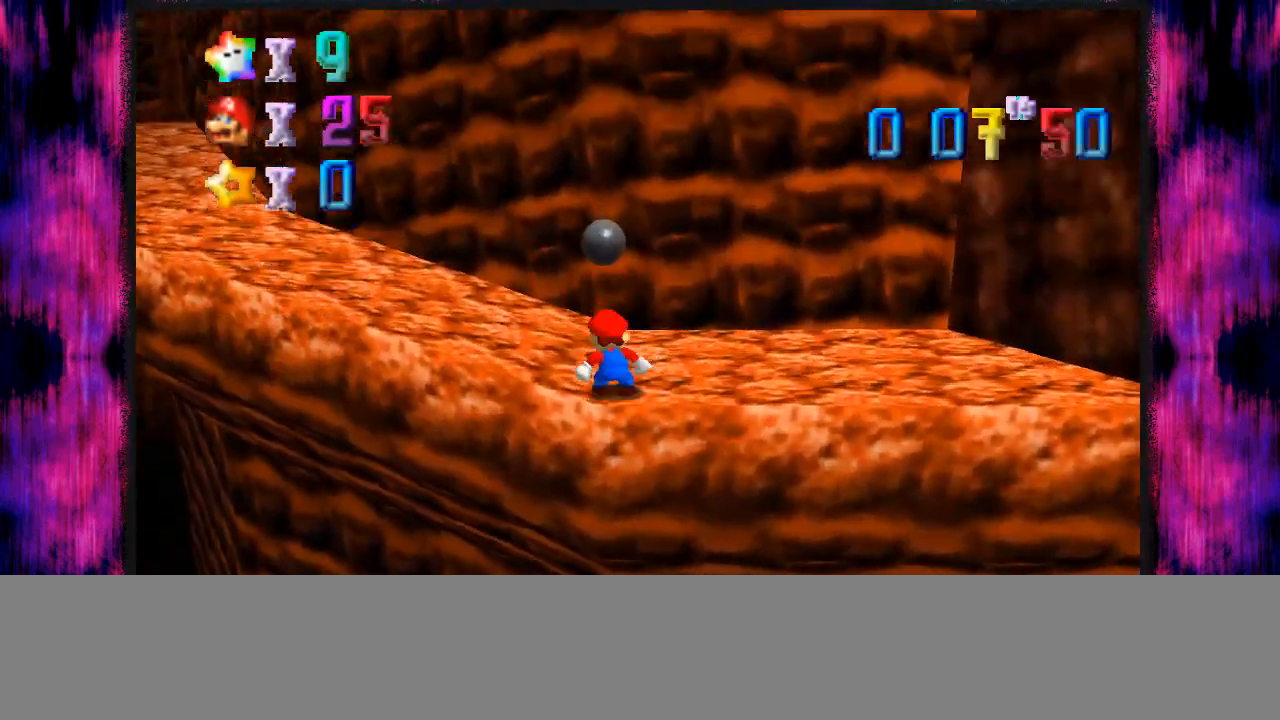
{"buttons": [], "left_stick": "up-left", "events": []}
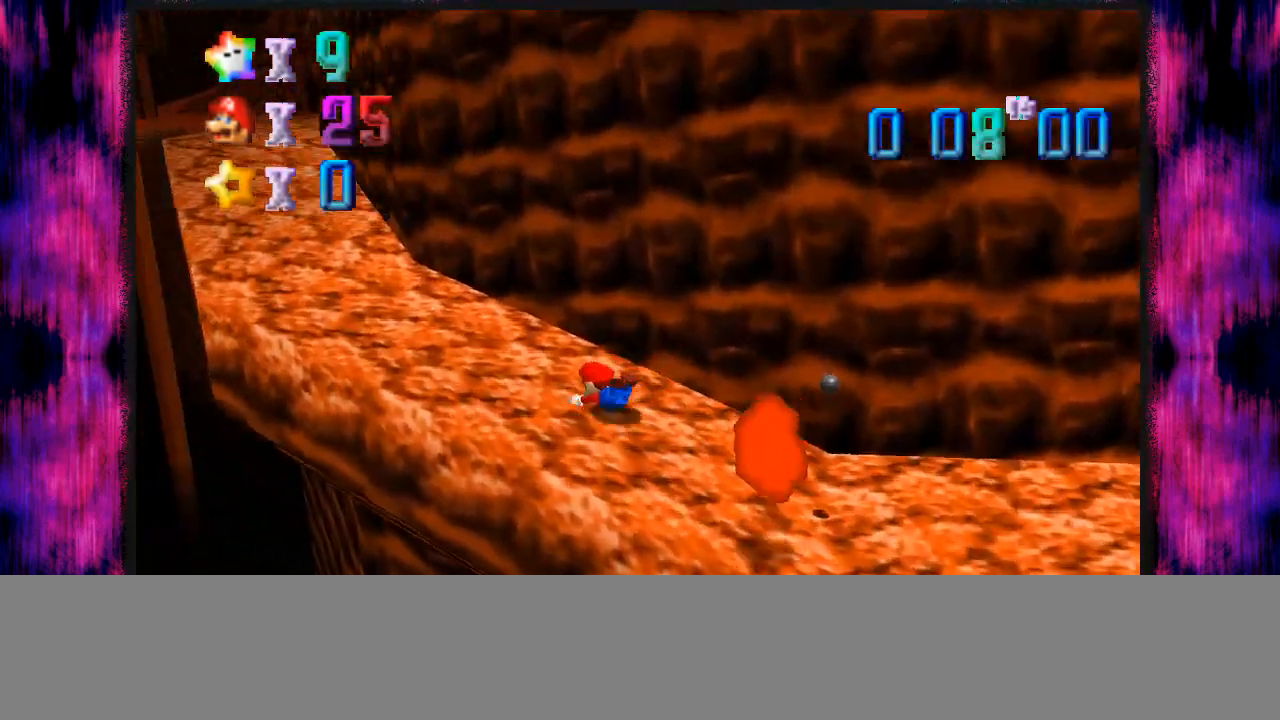
{"buttons": ["A"], "left_stick": "up-left", "events": [[33, "A", "down"], [200, "A", "up"], [500, "A", "down"]]}
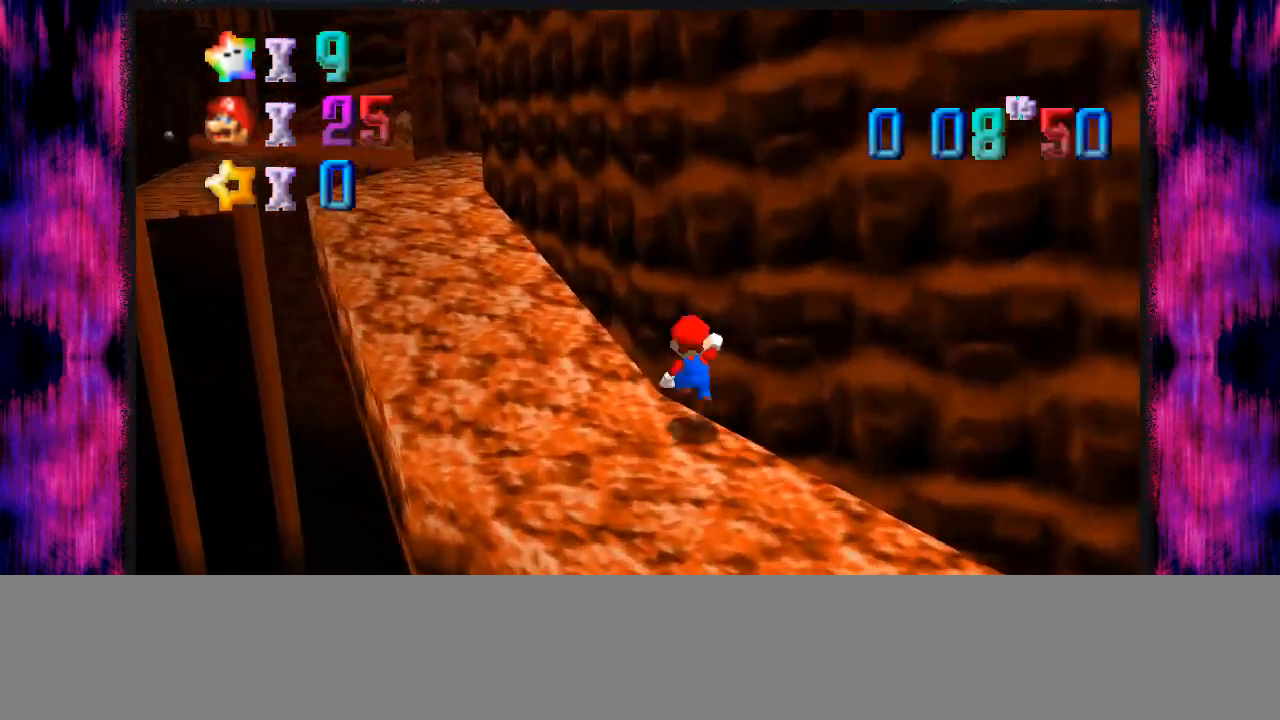
{"buttons": [], "left_stick": "up-left", "events": [[167, "A", "up"]]}
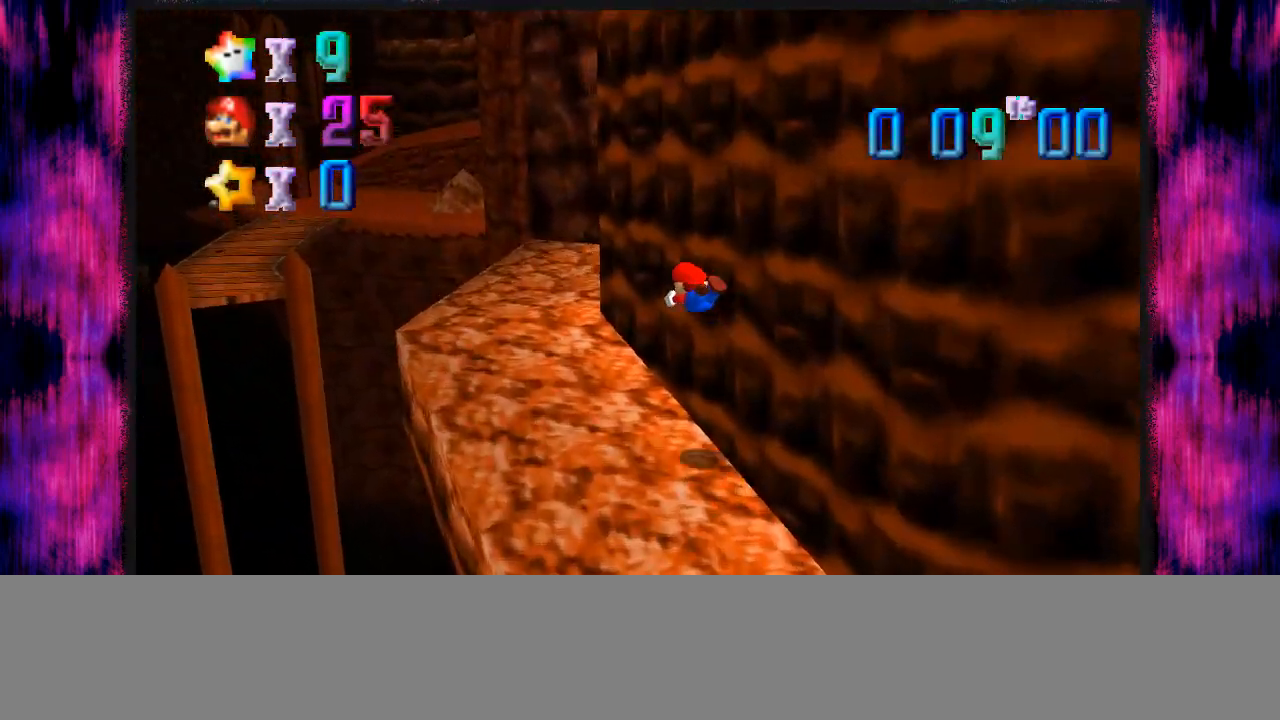
{"buttons": [], "left_stick": "up-left", "events": [[300, "A", "down"], [500, "A", "up"]]}
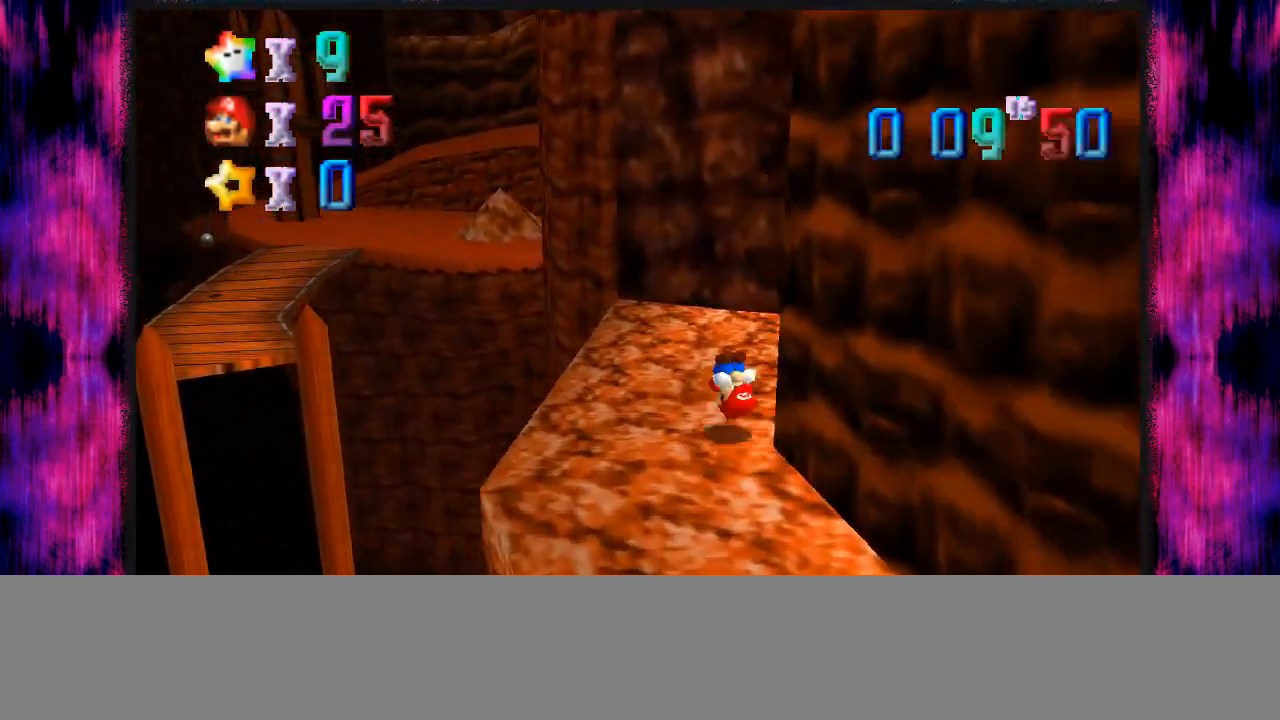
{"buttons": ["A", "Z"], "left_stick": "up-left", "events": [[367, "Z", "down"], [434, "A", "down"]]}
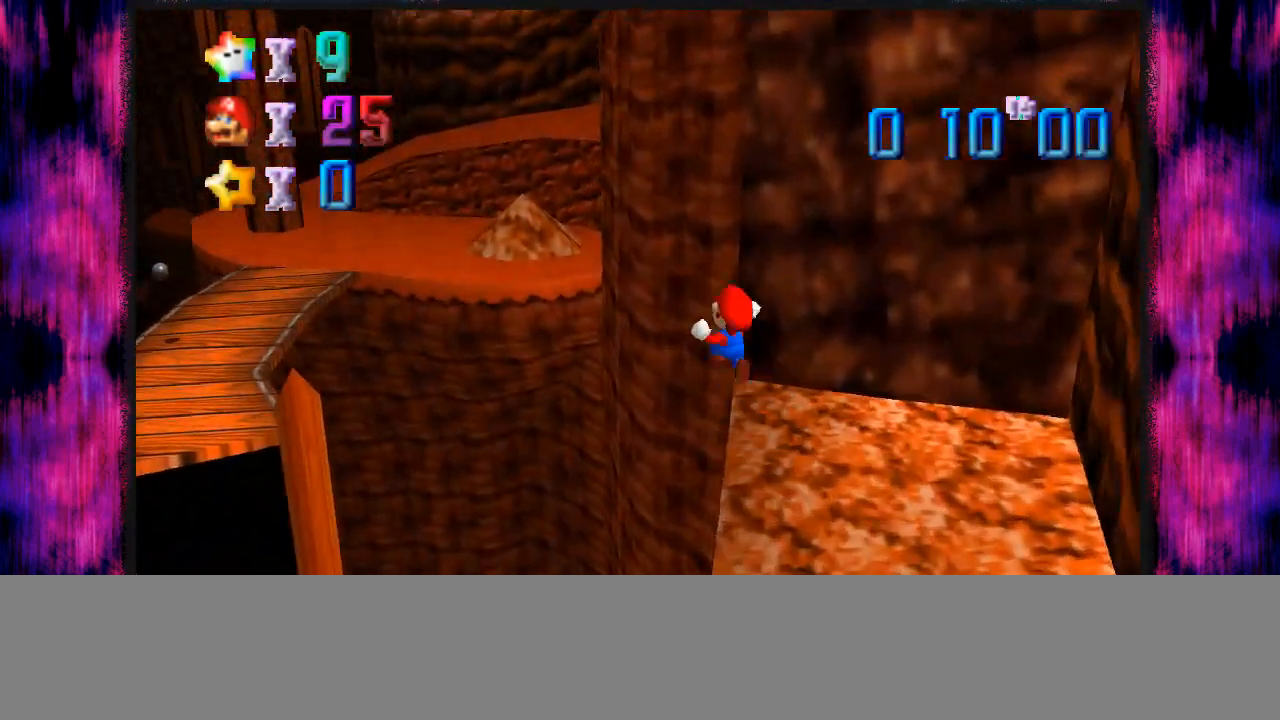
{"buttons": [], "left_stick": "up-left", "events": [[33, "A", "up"], [33, "Z", "up"]]}
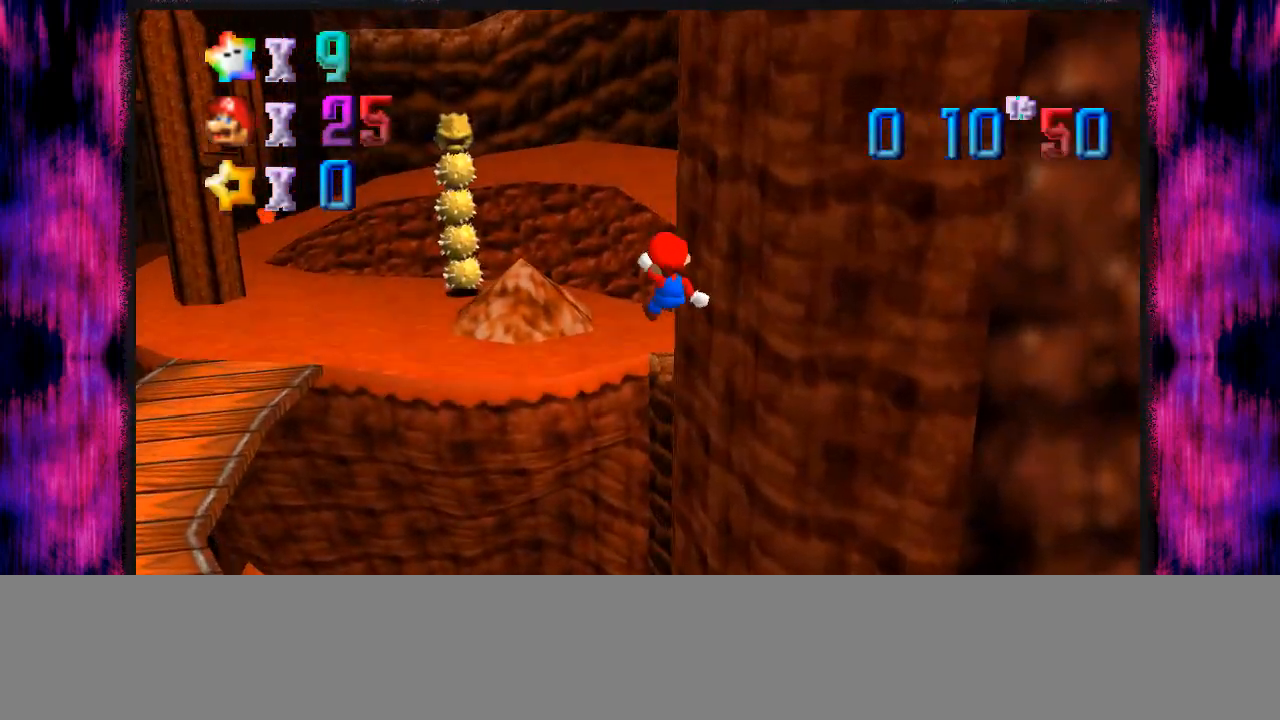
{"buttons": [], "left_stick": "up-left", "events": []}
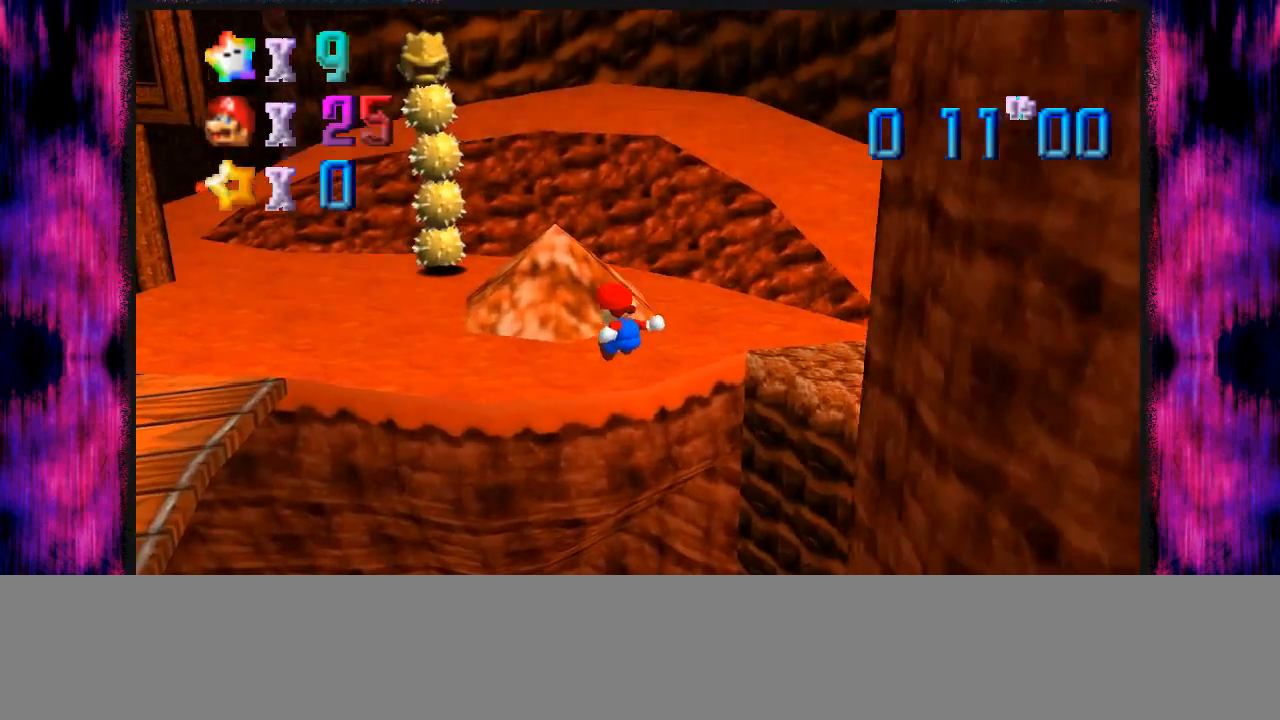
{"buttons": ["A"], "left_stick": "up", "events": [[133, "left_stick", "center"], [233, "left_stick", "up"], [300, "A", "down"]]}
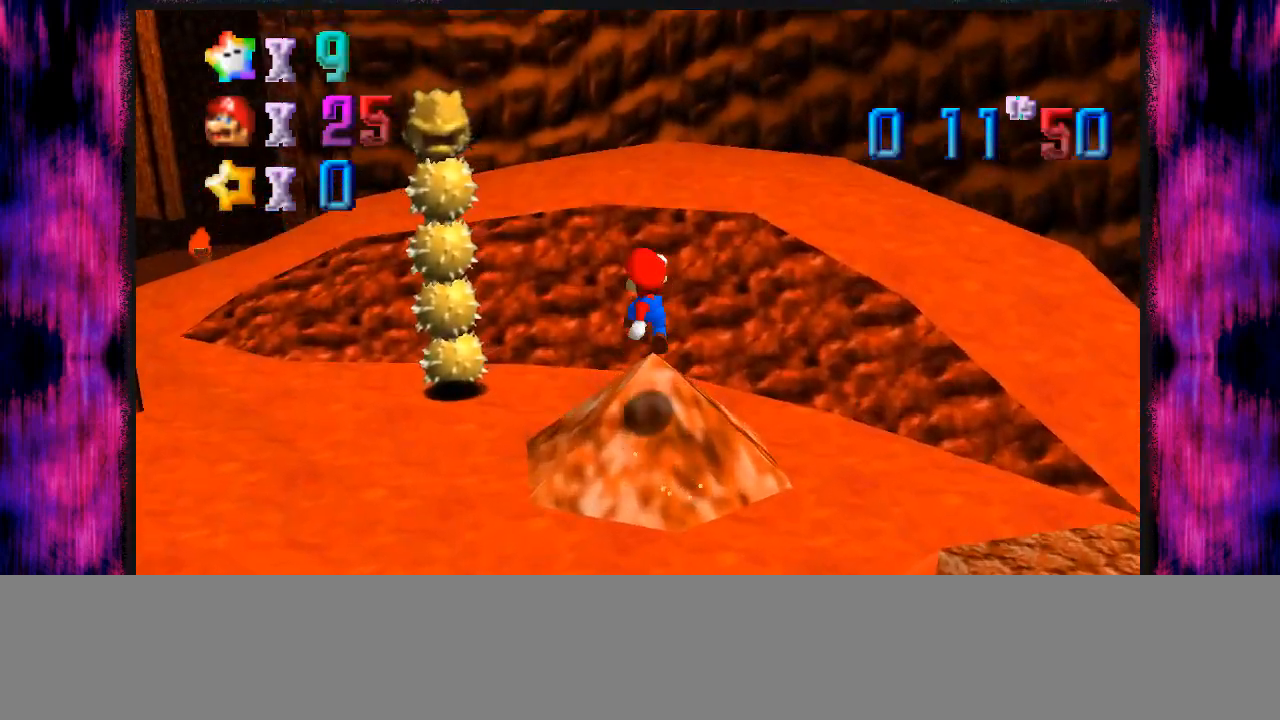
{"buttons": [], "left_stick": "center", "events": [[167, "Z", "down"], [201, "A", "up"], [201, "left_stick", "center"], [267, "Z", "up"]]}
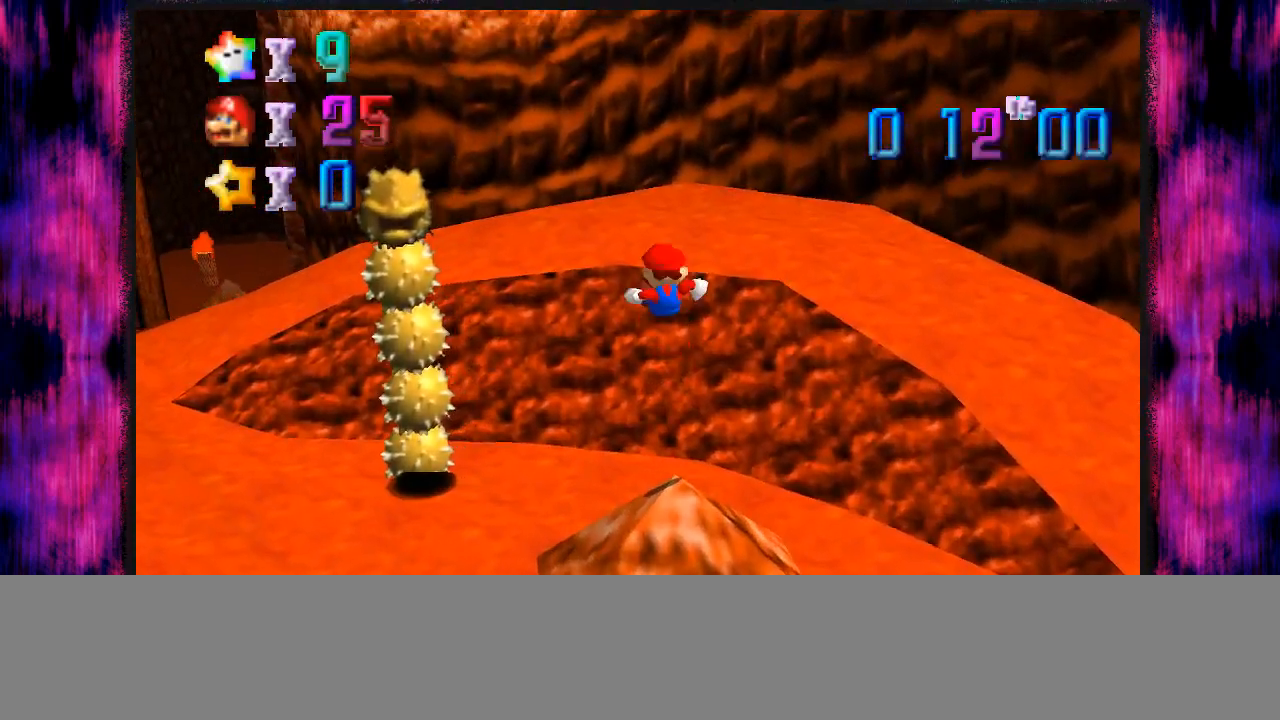
{"buttons": [], "left_stick": "right", "events": [[367, "left_stick", "up-right"], [467, "left_stick", "right"]]}
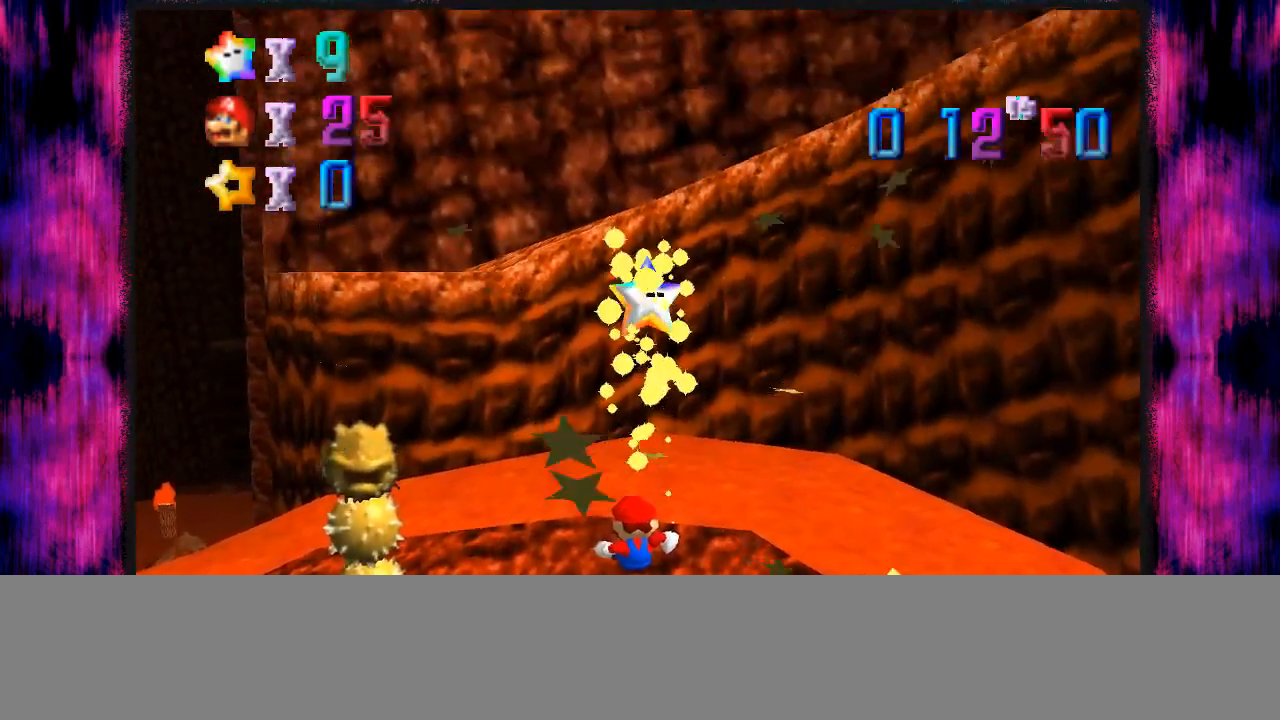
{"buttons": [], "left_stick": "up-right", "events": [[67, "left_stick", "down-left"], [134, "left_stick", "up-left"], [267, "left_stick", "right"], [334, "left_stick", "down"], [434, "left_stick", "up-left"], [501, "left_stick", "up-right"]]}
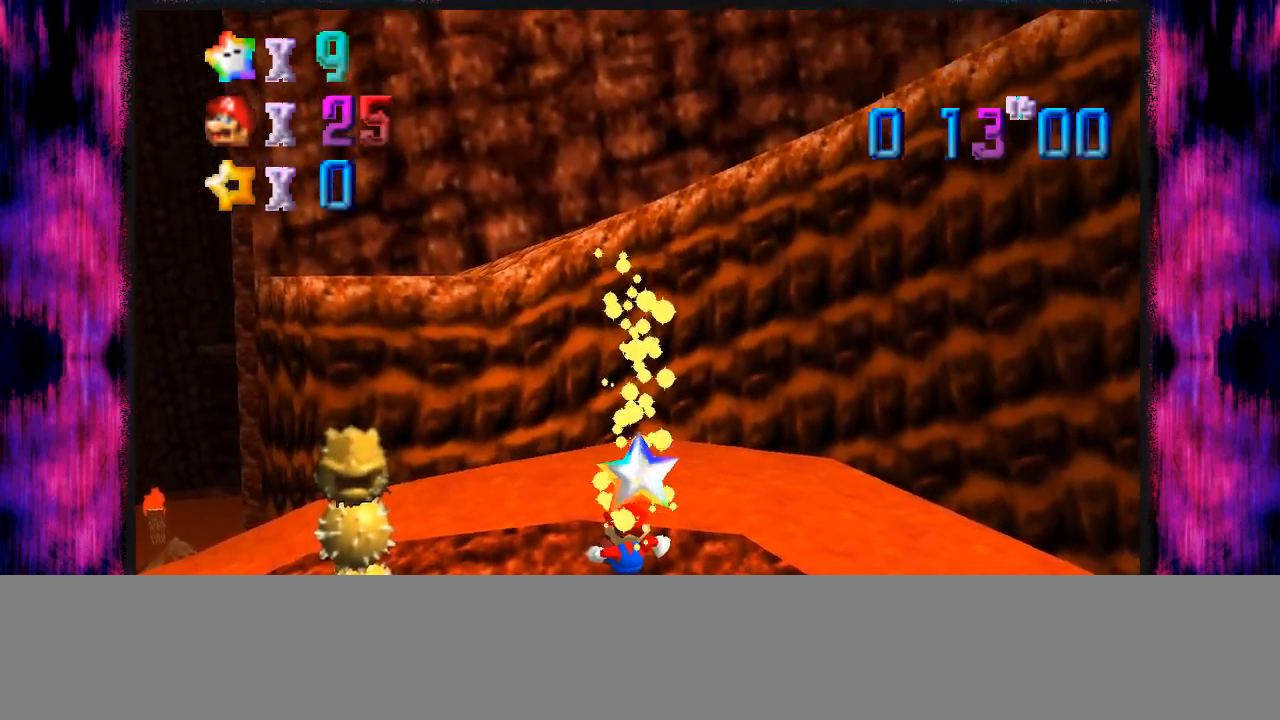
{"buttons": [], "left_stick": "up", "events": [[67, "left_stick", "down-right"], [167, "left_stick", "down-left"], [233, "left_stick", "up"], [300, "left_stick", "right"], [400, "left_stick", "down-left"], [500, "left_stick", "up"]]}
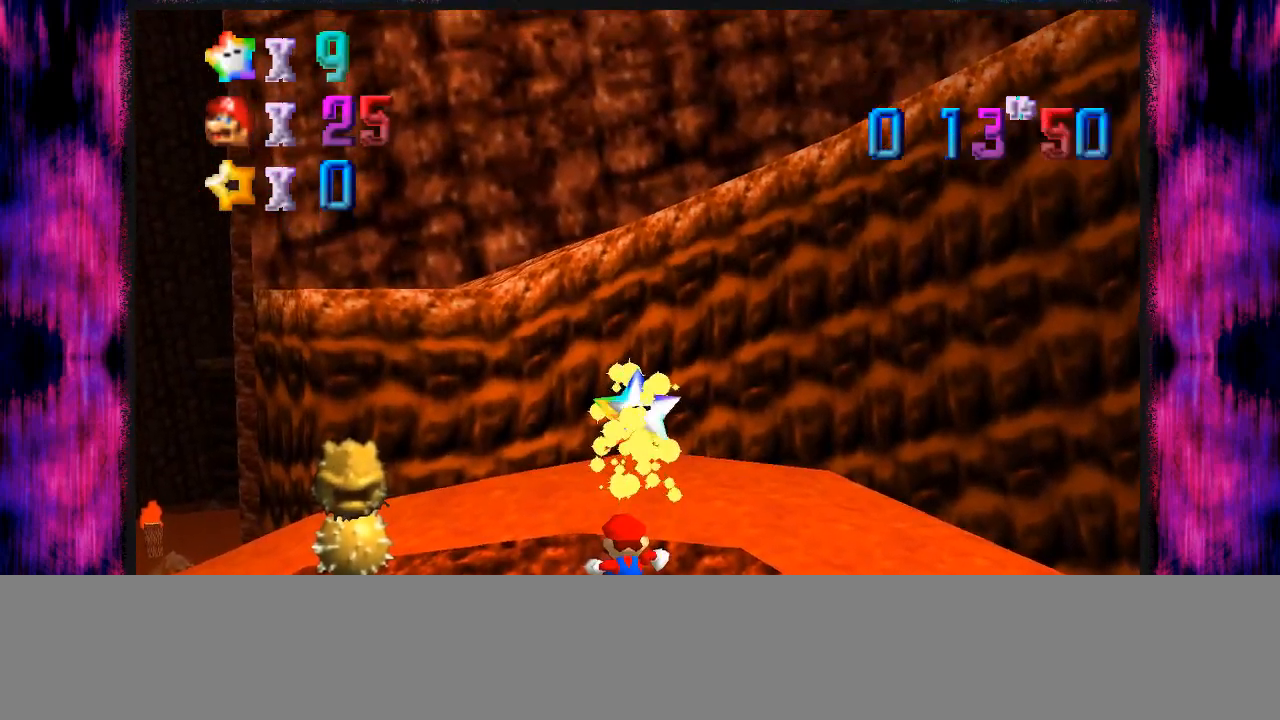
{"buttons": [], "left_stick": "center", "events": [[67, "left_stick", "down-right"], [167, "left_stick", "down-left"], [234, "left_stick", "center"]]}